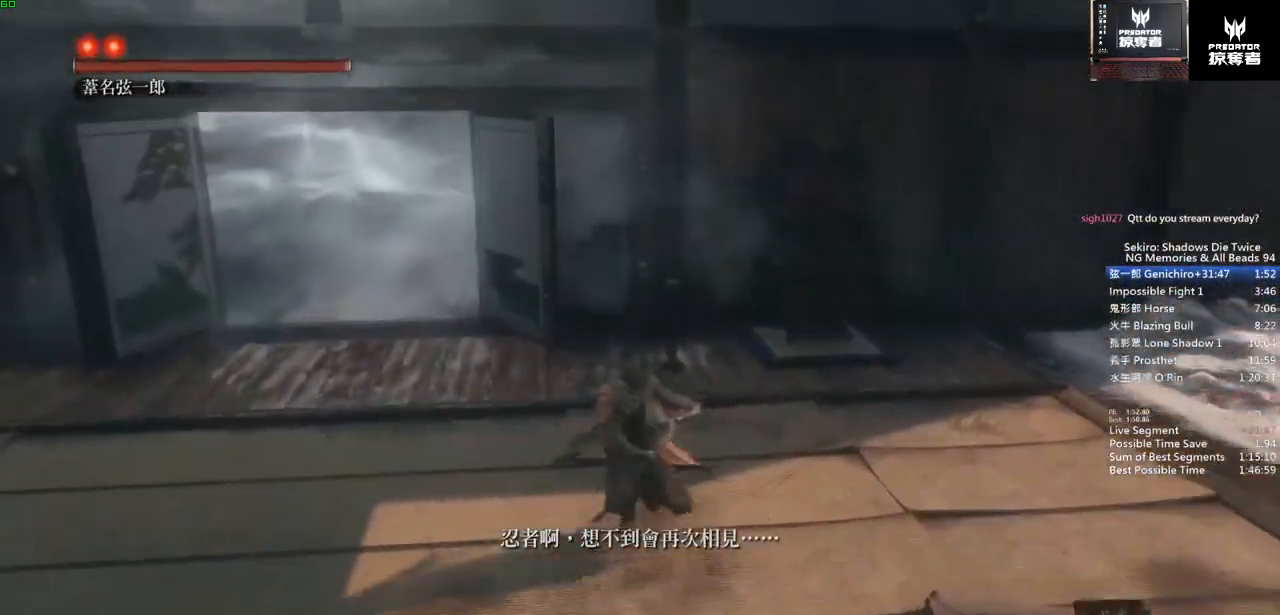
Gameplay with a controller (PlayStation layout); each line is a JSON object with the inputs held at the frame after it (dt_ms = milliseconds from this image to that frame). "events" lists button and stick changes between this image and that frame as [ms after this image, input, new state], when the widget could be followed in between. Not read: L1 L2 L3 R1 R2 SELECT START.
{"dt_ms": 500, "buttons": [], "left_stick": "up", "right_stick": "center", "events": [[67, "right_stick", "down-left"], [250, "right_stick", "center"]]}
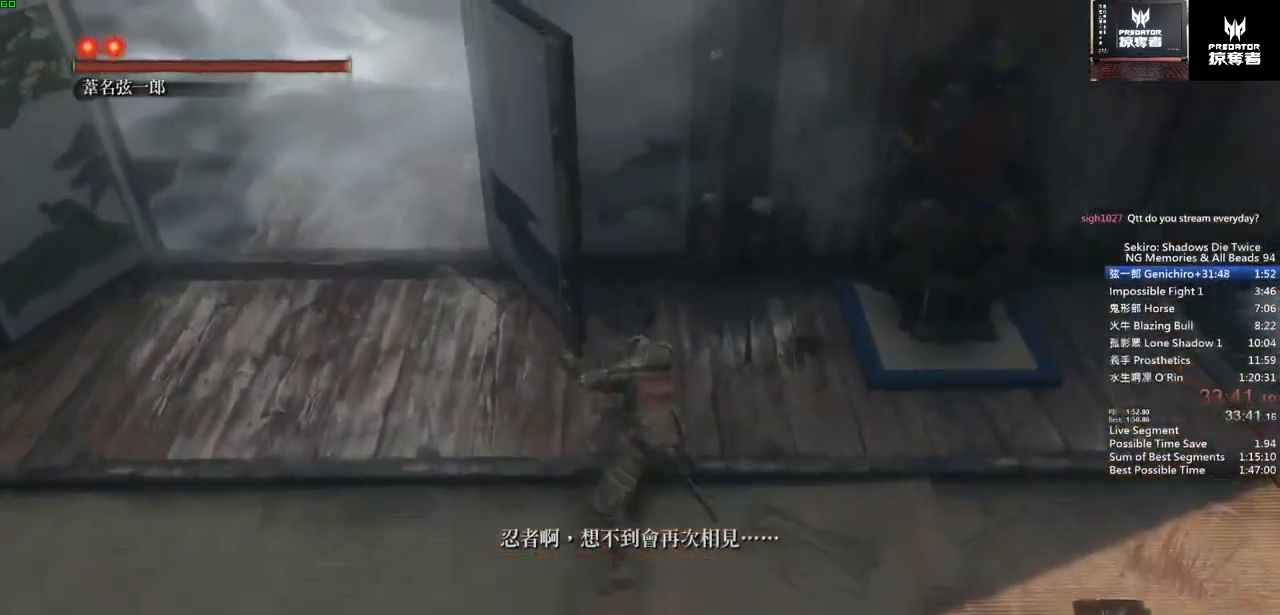
{"dt_ms": 500, "buttons": [], "left_stick": "up", "right_stick": "center", "events": [[267, "right_stick", "down-left"], [400, "right_stick", "center"]]}
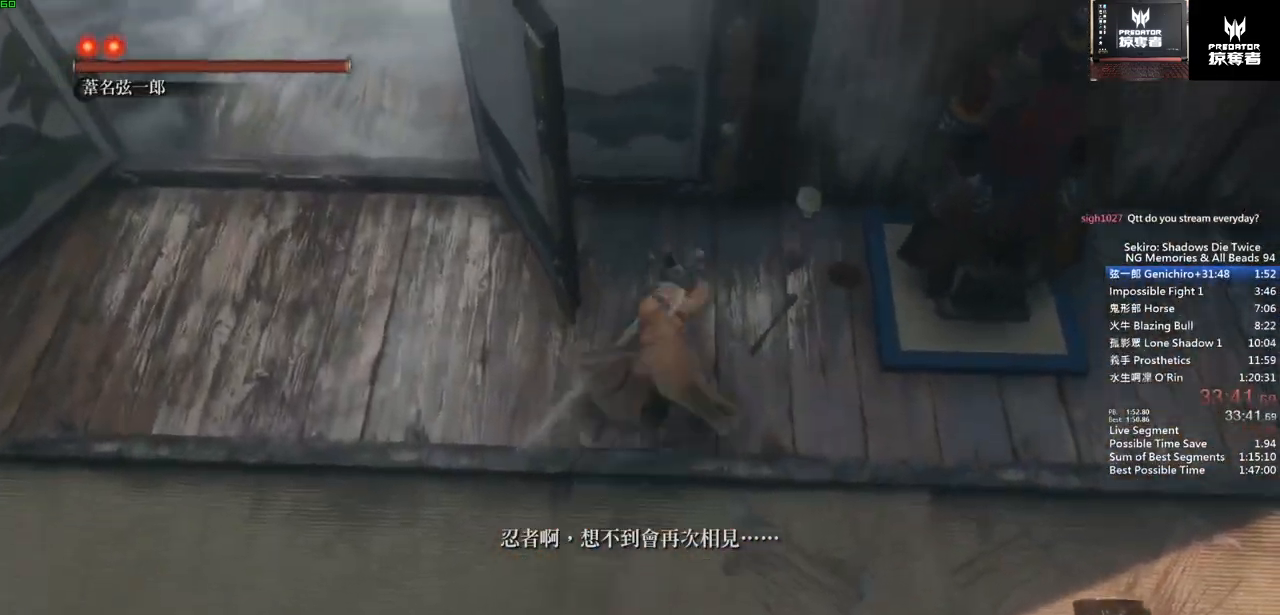
{"dt_ms": 500, "buttons": ["CROSS"], "left_stick": "up", "right_stick": "center", "events": [[483, "CROSS", "down"]]}
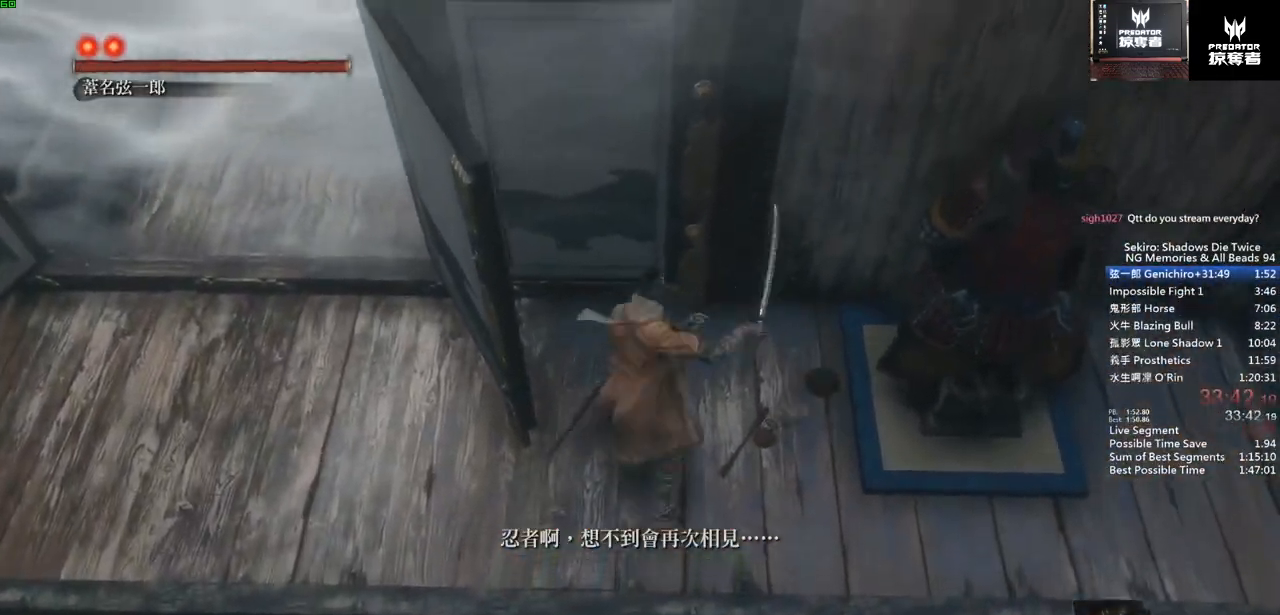
{"dt_ms": 1000, "buttons": [], "left_stick": "center", "right_stick": "center", "events": [[100, "CROSS", "up"], [233, "right_stick", "down"], [383, "right_stick", "center"], [500, "CROSS", "down"], [600, "left_stick", "center"], [633, "CROSS", "up"]]}